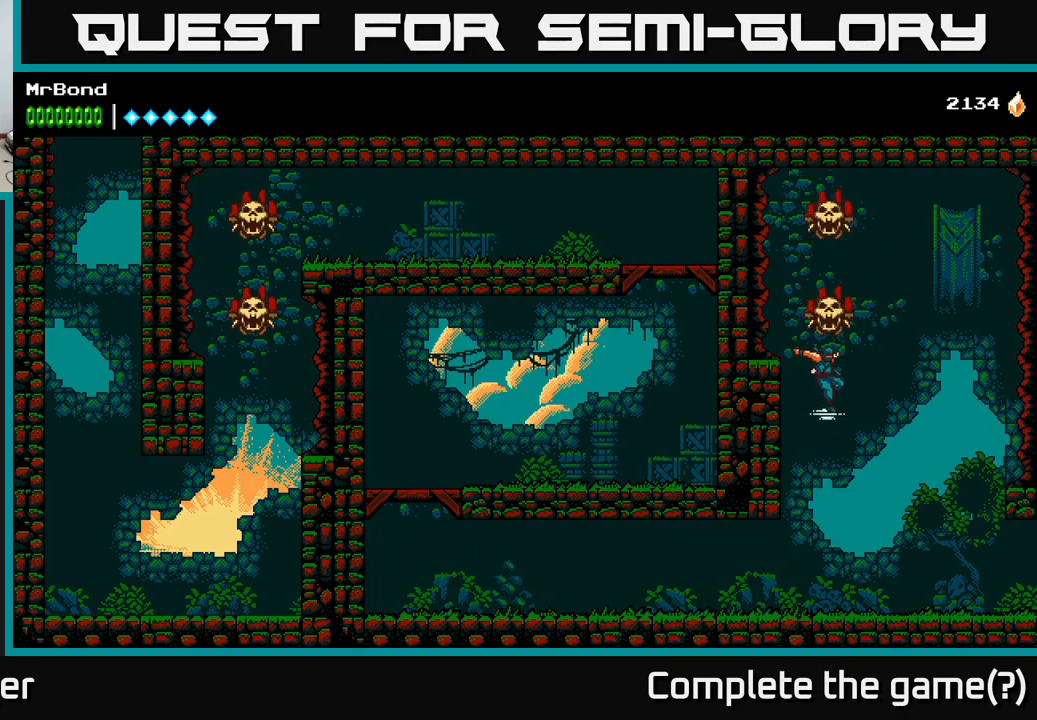
Gameplay with a controller (Xbox layout); each line is a JSON object with the inputs held at the frame after it. "events" lists button and stick changes between this image and that frame as [ms after this image, input, new state], when the widget could be followed in between. Not read: left_stick.
{"buttons": ["DPAD_RIGHT"], "right_stick": "center", "events": []}
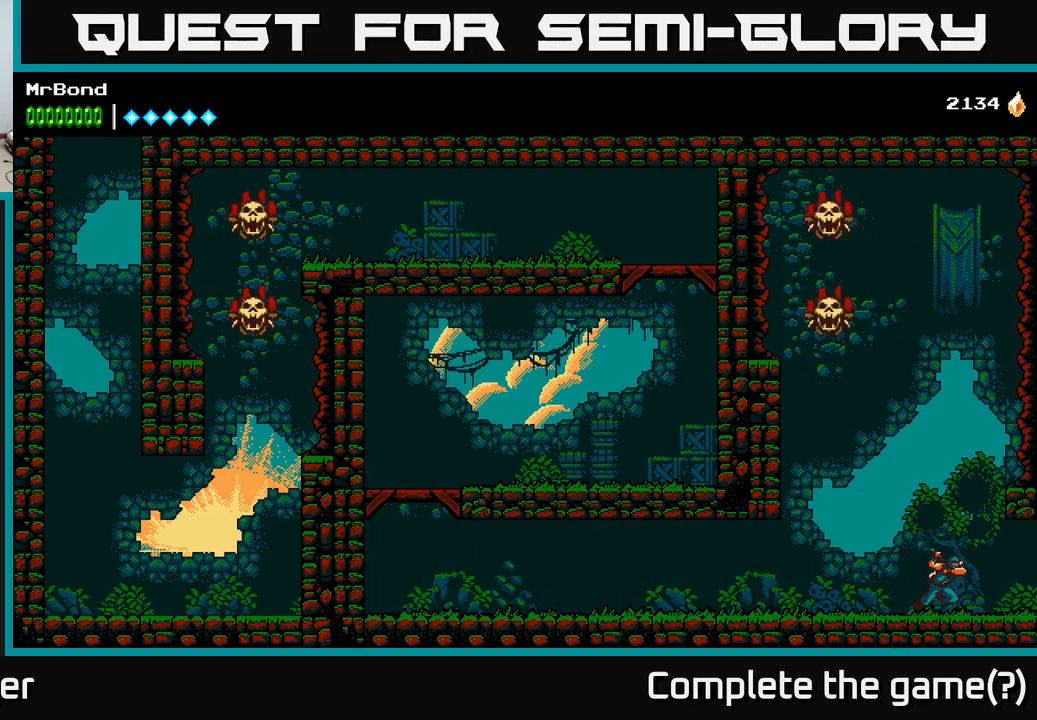
{"buttons": ["DPAD_RIGHT"], "right_stick": "center", "events": []}
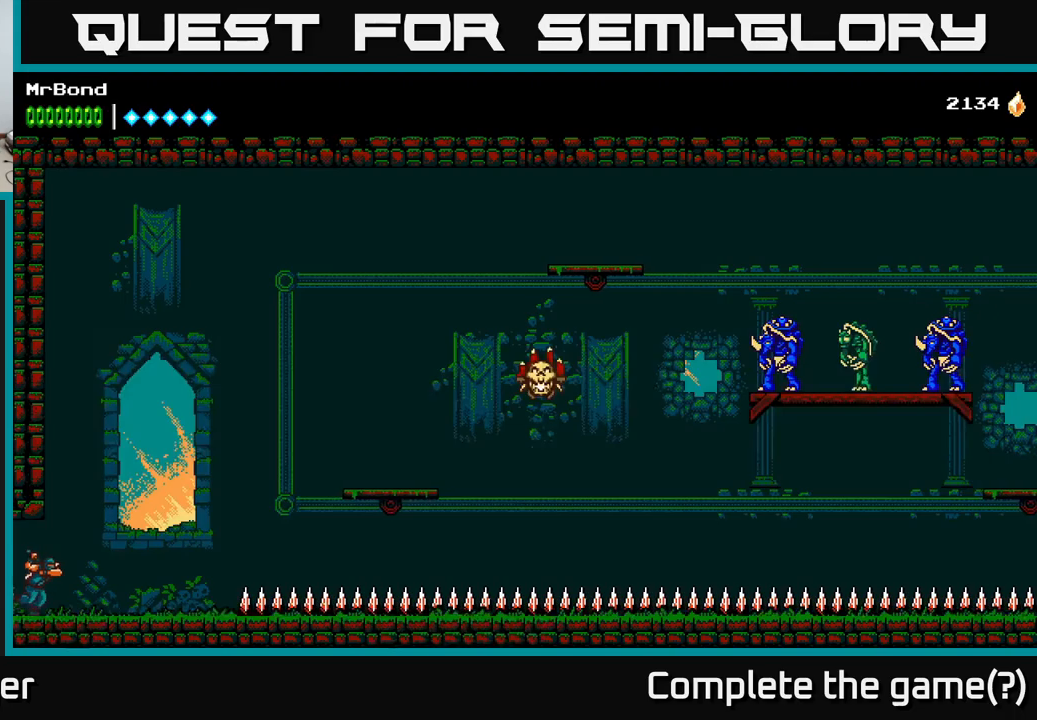
{"buttons": [], "right_stick": "center", "events": [[33, "DPAD_RIGHT", "up"], [233, "DPAD_RIGHT", "down"], [500, "DPAD_RIGHT", "up"]]}
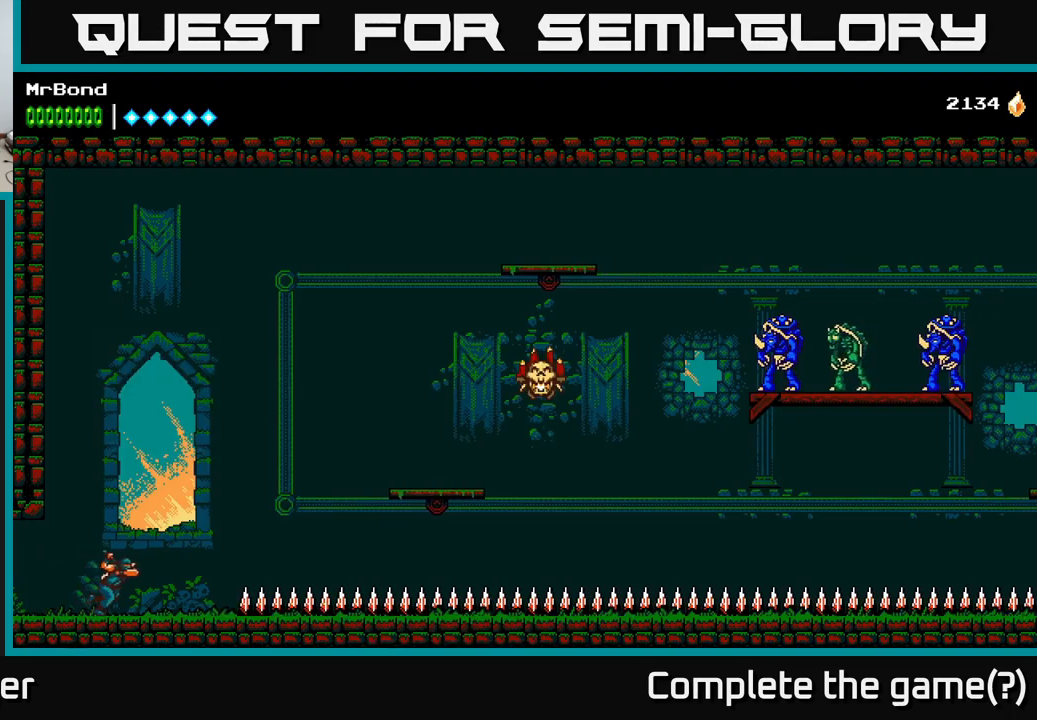
{"buttons": ["A", "DPAD_LEFT"], "right_stick": "center", "events": [[50, "DPAD_LEFT", "down"], [83, "A", "down"], [283, "A", "up"], [333, "A", "down"]]}
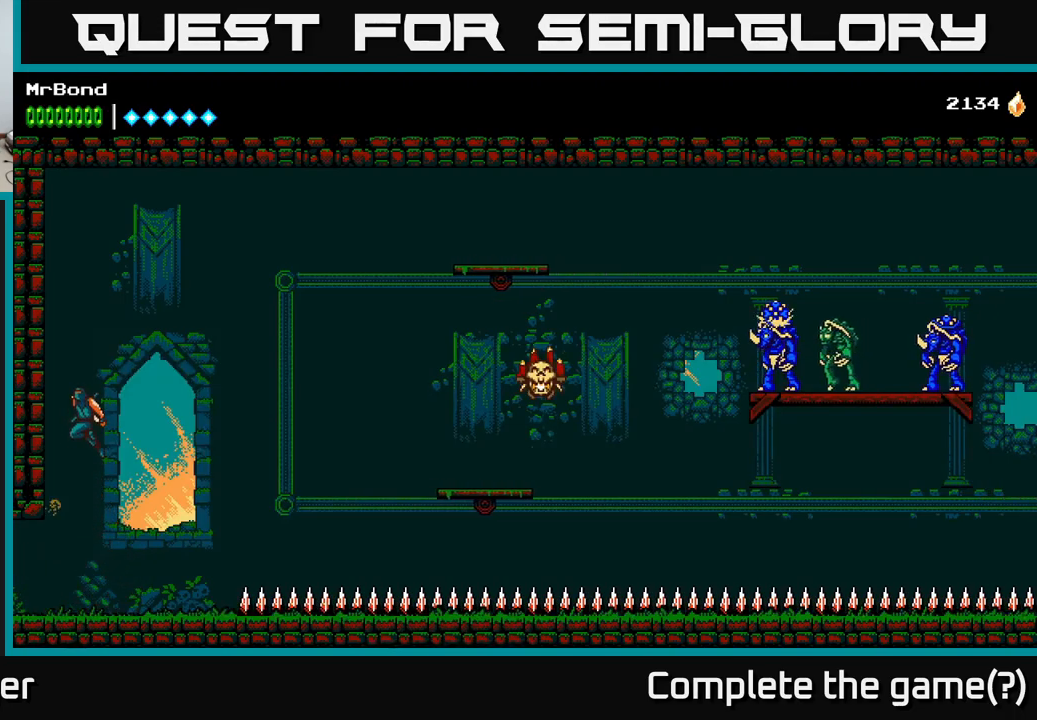
{"buttons": ["DPAD_LEFT"], "right_stick": "center", "events": [[33, "A", "up"], [133, "A", "down"], [266, "A", "up"]]}
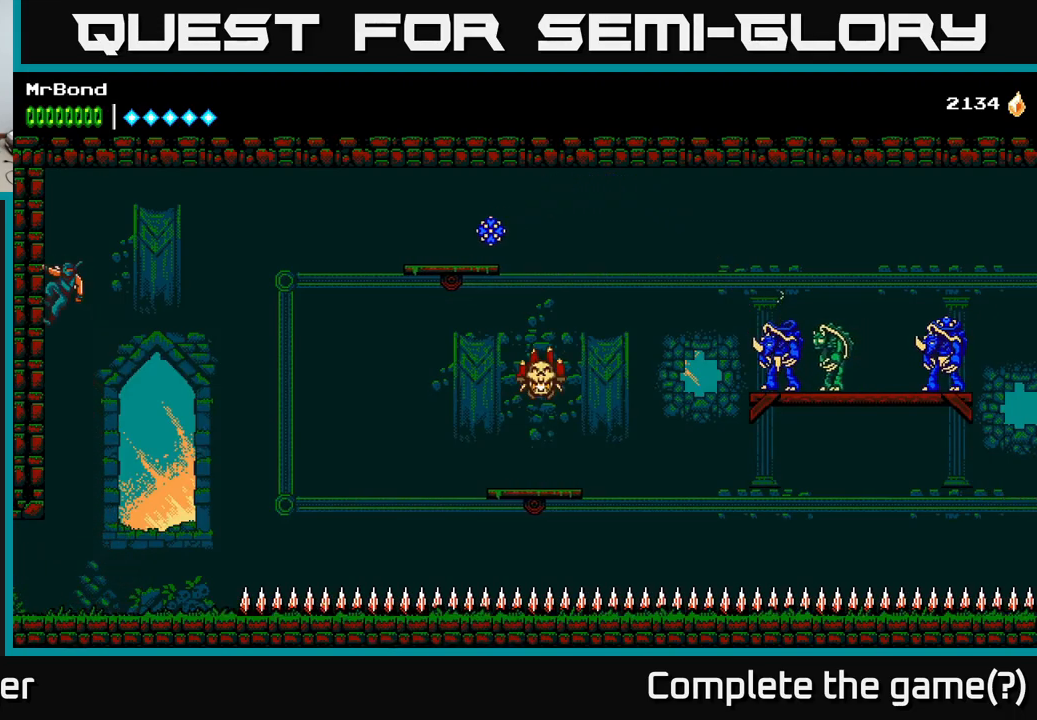
{"buttons": ["A", "DPAD_RIGHT"], "right_stick": "center", "events": [[133, "DPAD_LEFT", "up"], [150, "DPAD_RIGHT", "down"], [166, "A", "down"]]}
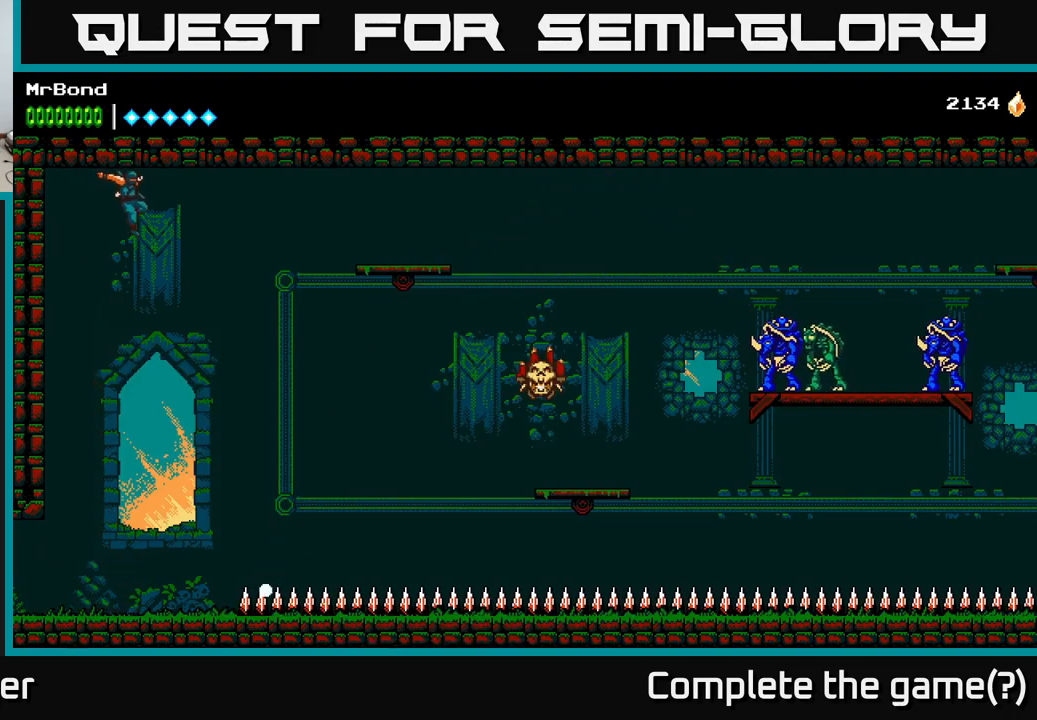
{"buttons": ["A", "DPAD_RIGHT"], "right_stick": "center", "events": [[16, "A", "up"], [66, "A", "down"]]}
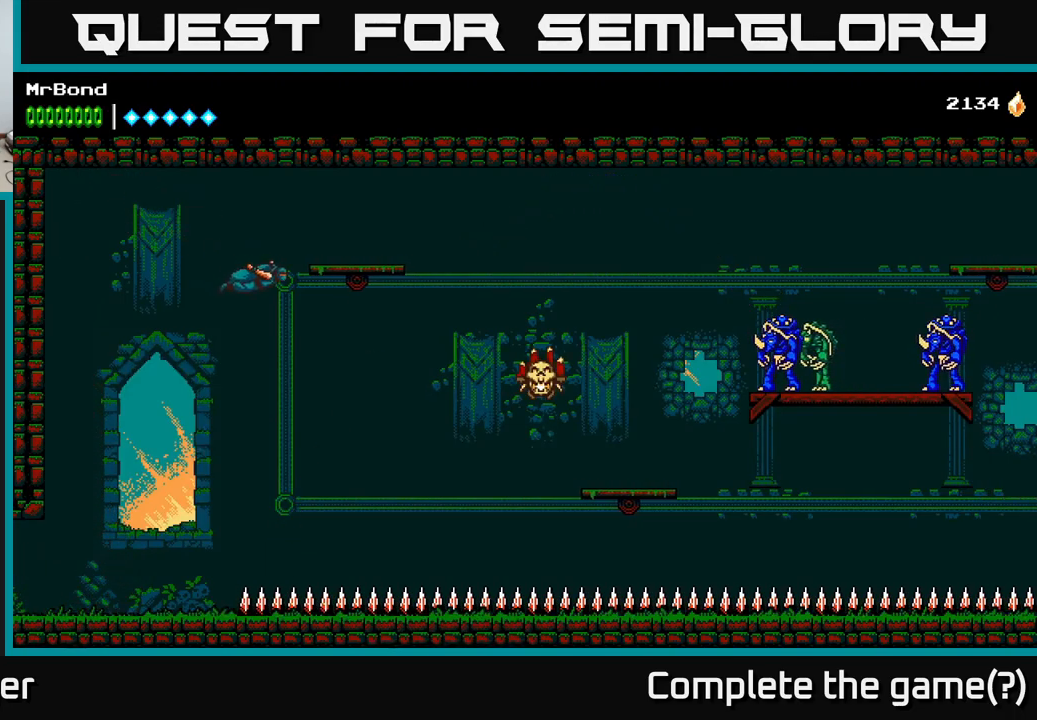
{"buttons": ["DPAD_LEFT"], "right_stick": "center", "events": [[33, "DPAD_RIGHT", "up"], [66, "DPAD_LEFT", "down"], [200, "A", "up"]]}
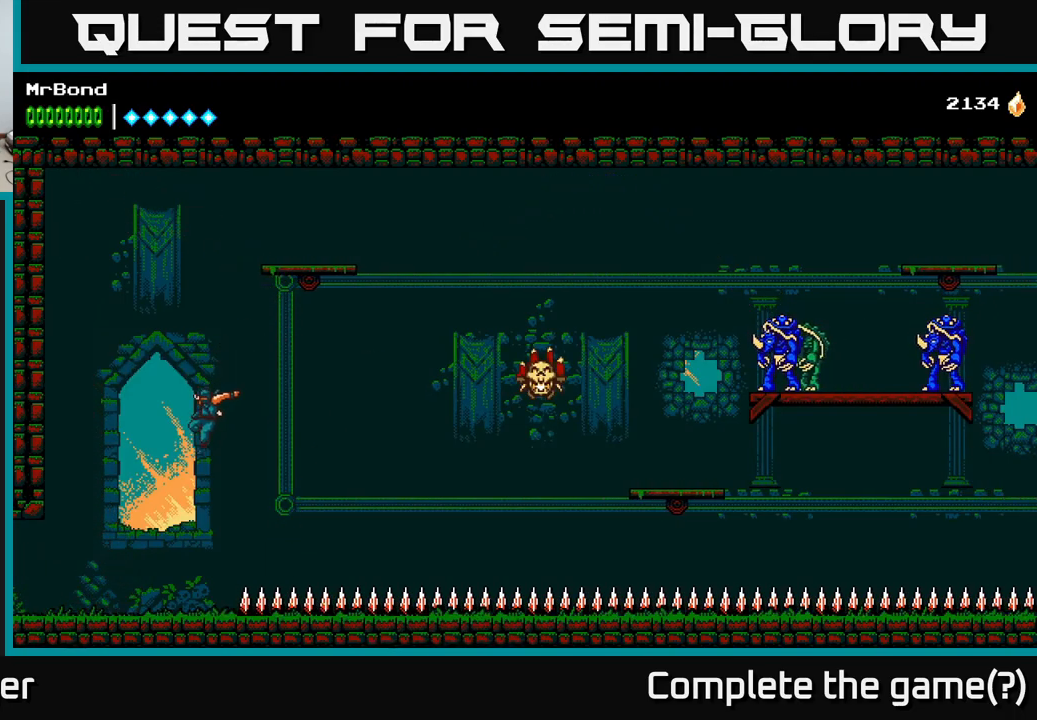
{"buttons": ["A", "DPAD_LEFT"], "right_stick": "center", "events": [[300, "A", "down"]]}
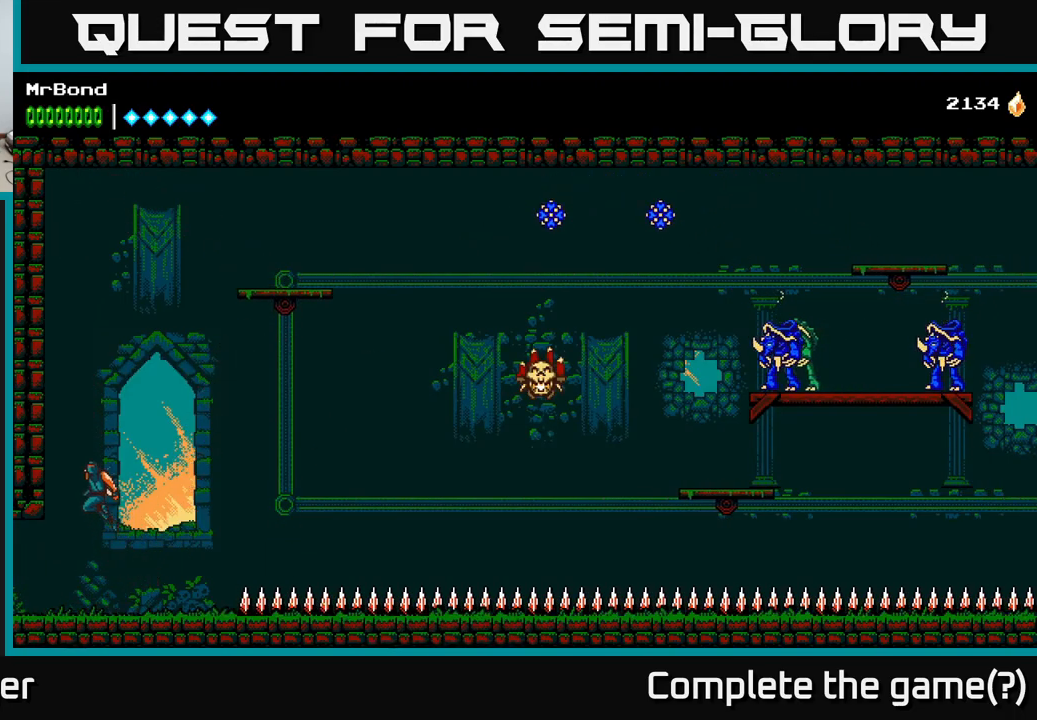
{"buttons": ["A", "DPAD_RIGHT"], "right_stick": "center", "events": [[133, "A", "up"], [166, "DPAD_LEFT", "up"], [233, "DPAD_RIGHT", "down"], [250, "A", "down"]]}
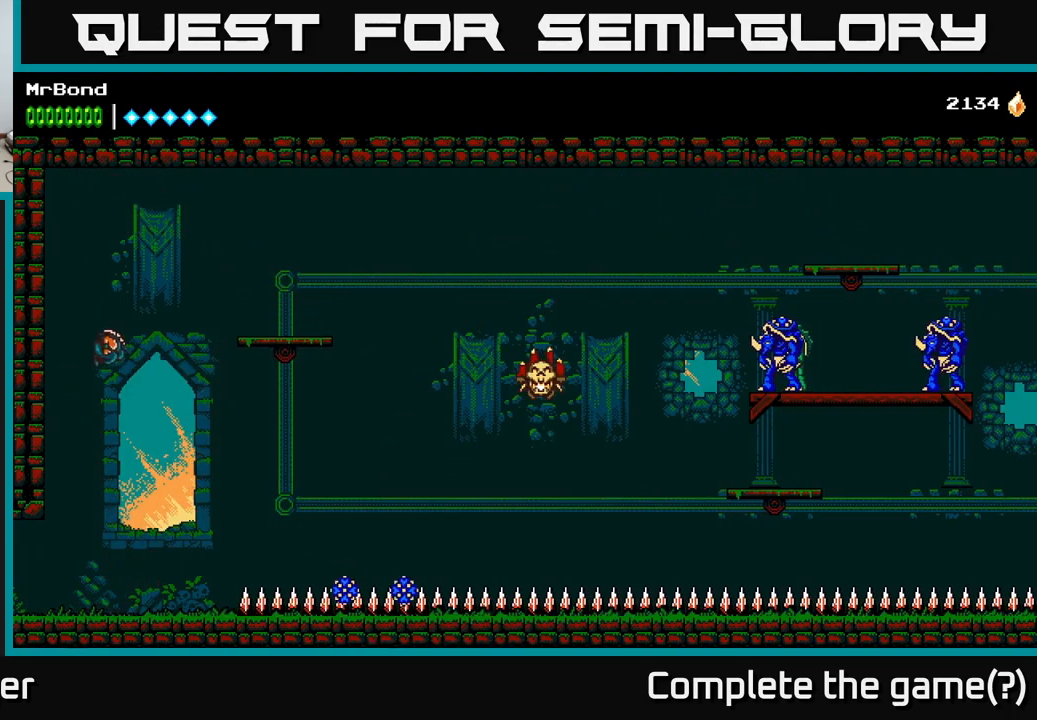
{"buttons": ["A", "DPAD_RIGHT"], "right_stick": "center", "events": [[200, "A", "up"], [233, "A", "down"]]}
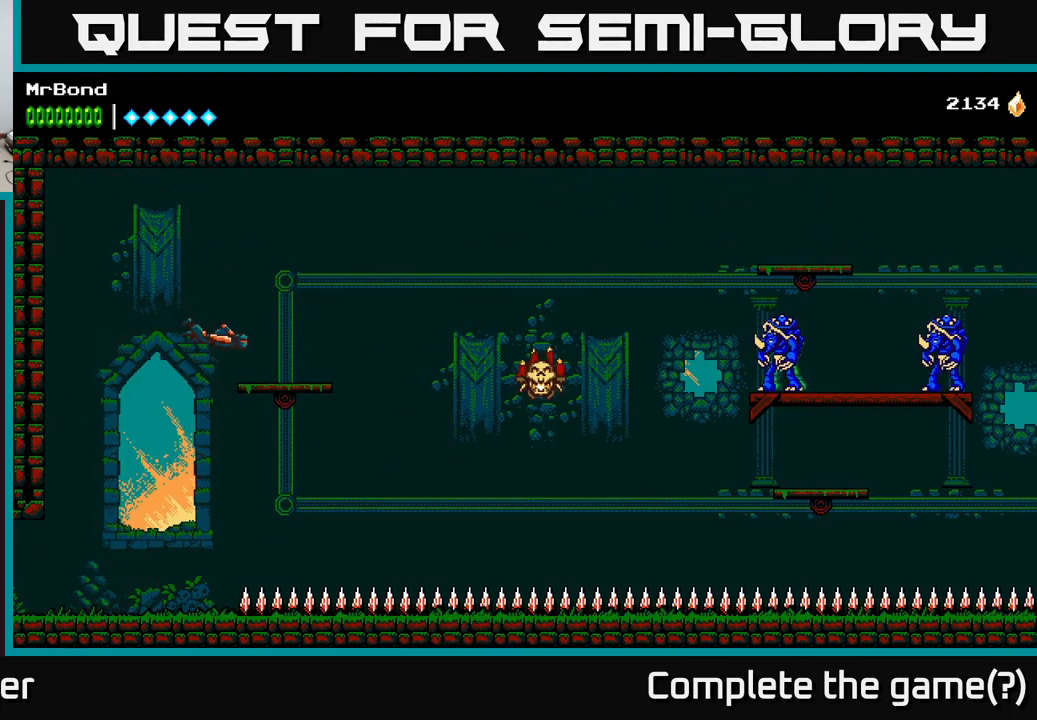
{"buttons": [], "right_stick": "center", "events": [[116, "A", "up"], [150, "DPAD_RIGHT", "up"]]}
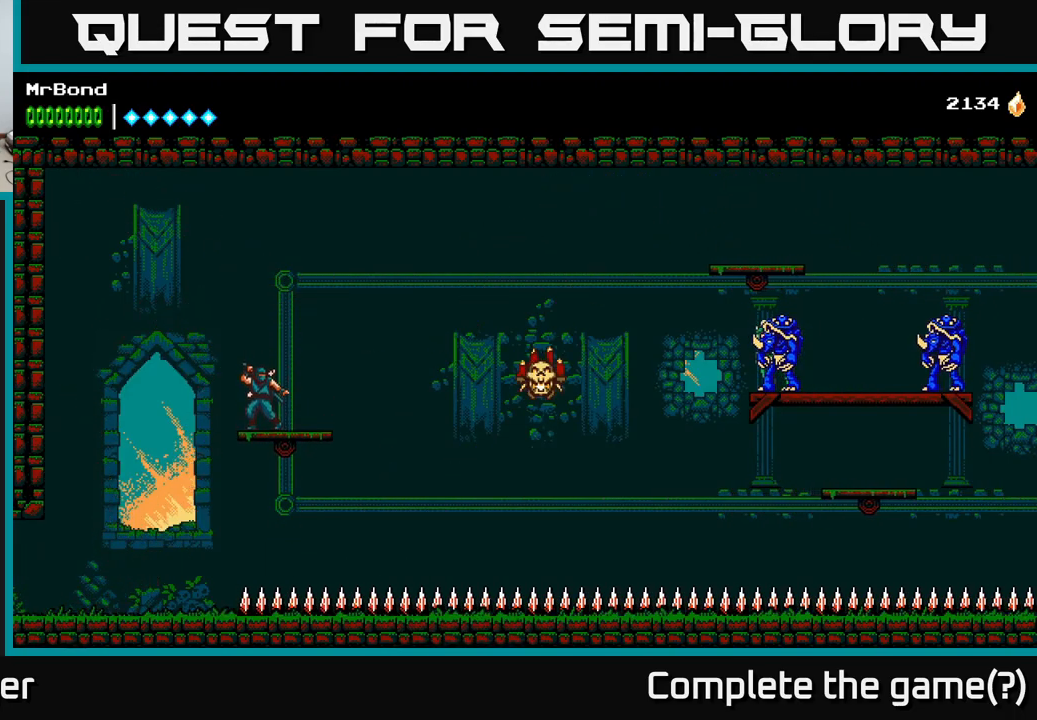
{"buttons": [], "right_stick": "center", "events": []}
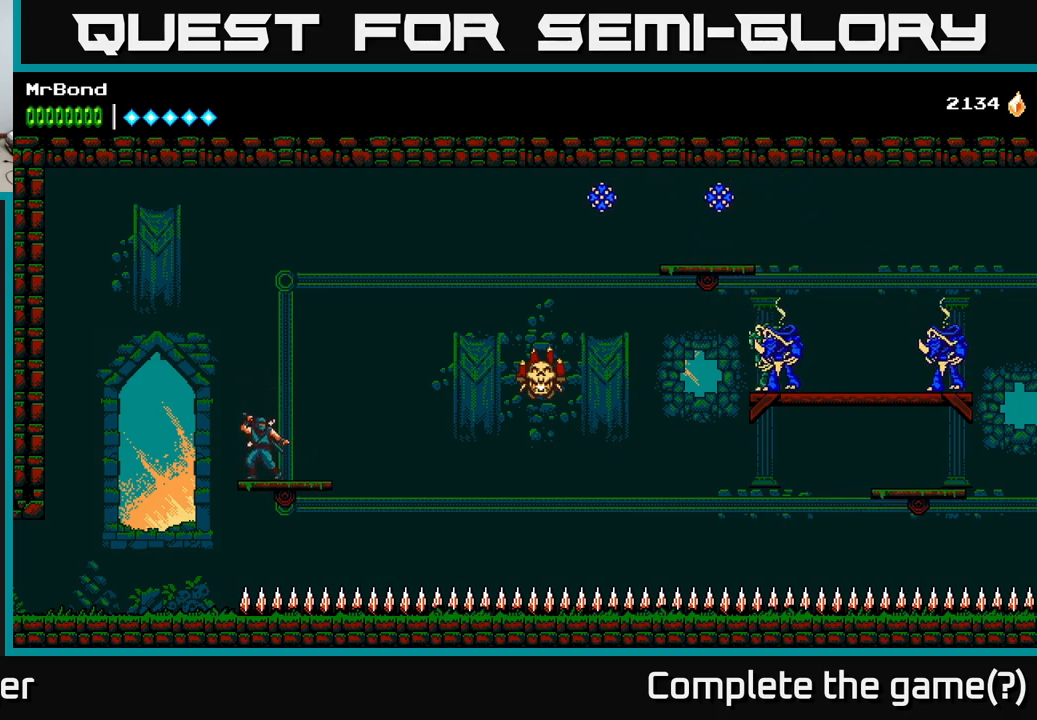
{"buttons": ["A", "DPAD_RIGHT"], "right_stick": "center", "events": [[133, "A", "down"], [333, "DPAD_RIGHT", "down"]]}
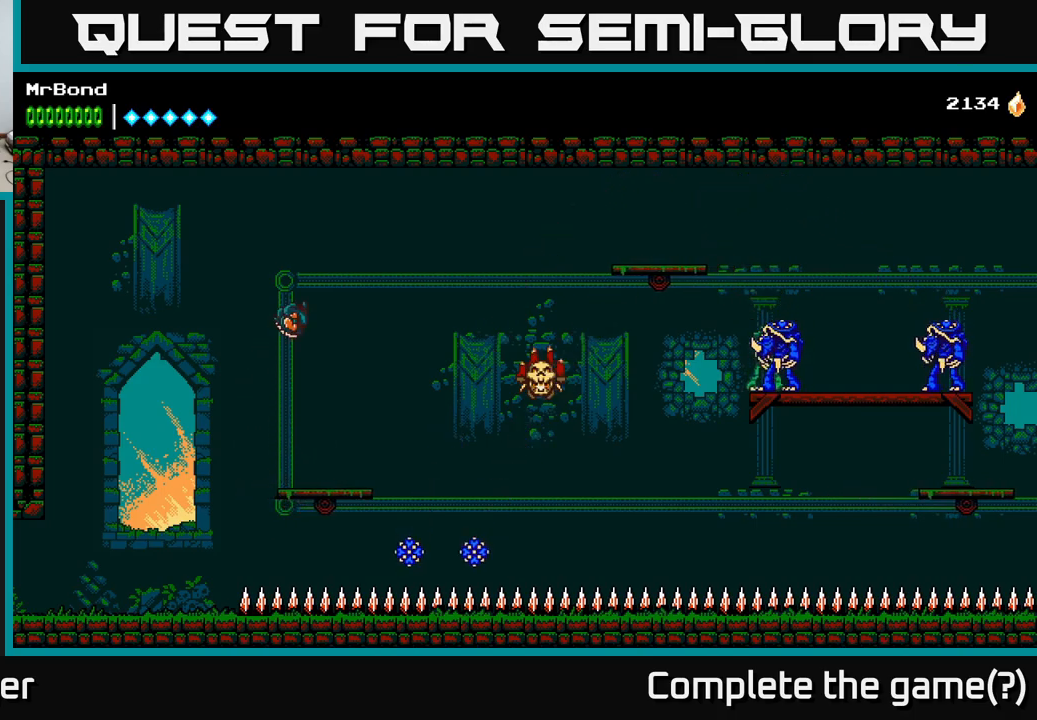
{"buttons": [], "right_stick": "center", "events": [[150, "A", "up"], [283, "DPAD_RIGHT", "up"]]}
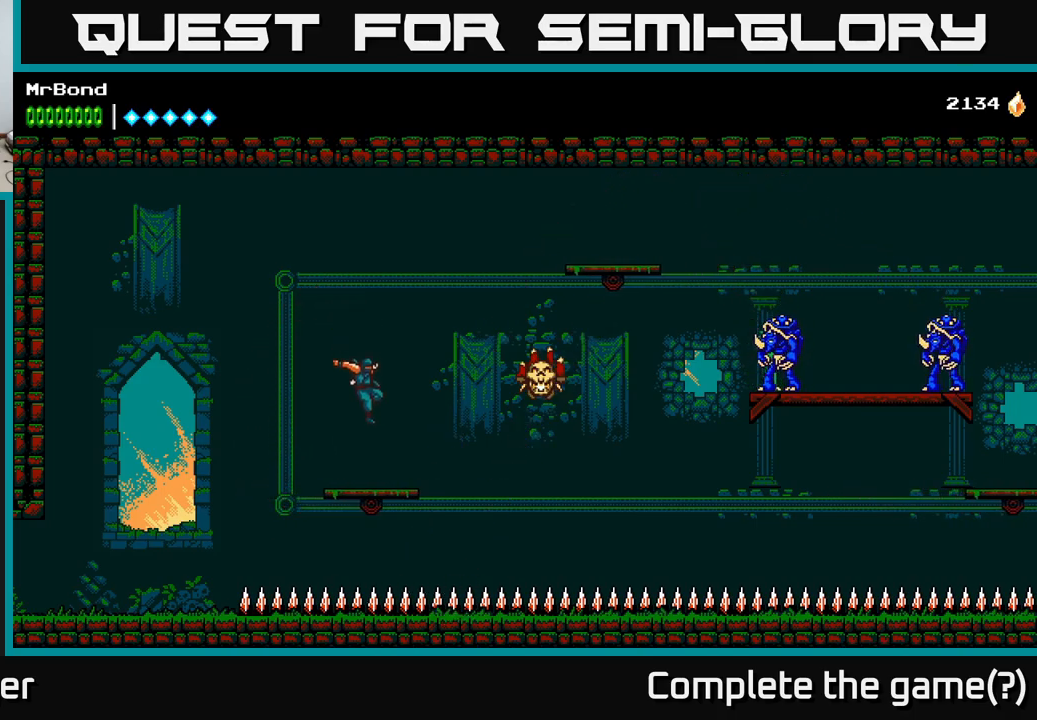
{"buttons": ["DPAD_RIGHT"], "right_stick": "center", "events": [[33, "DPAD_RIGHT", "down"], [233, "A", "down"], [400, "A", "up"]]}
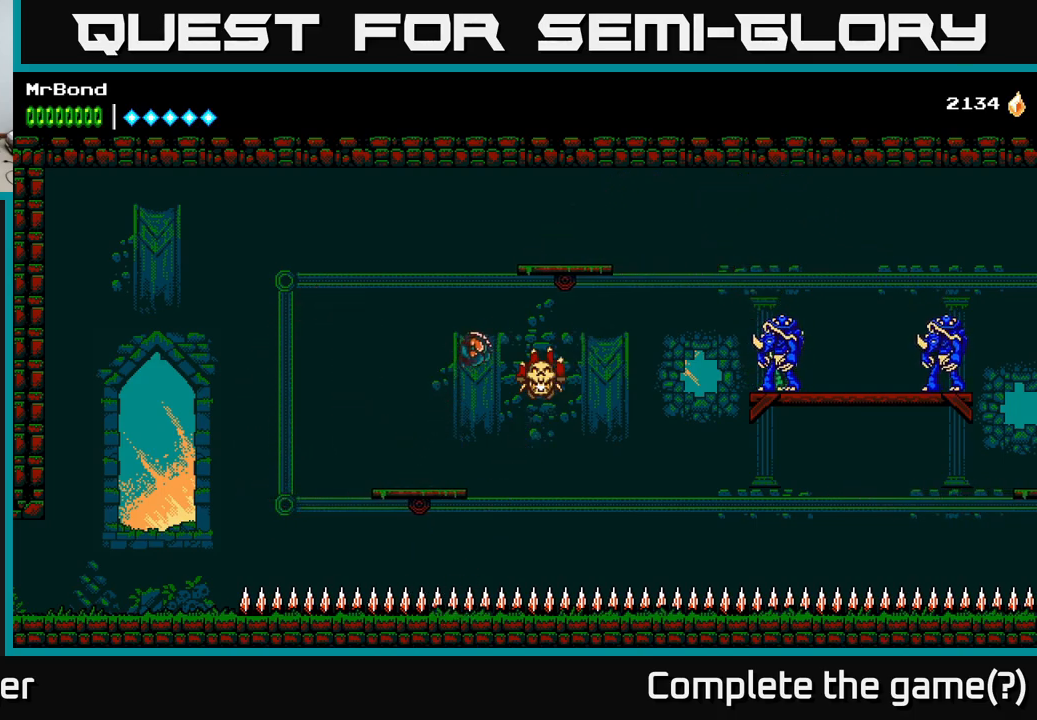
{"buttons": ["DPAD_RIGHT"], "right_stick": "center", "events": [[167, "X", "down"], [267, "X", "up"], [400, "A", "down"], [500, "A", "up"]]}
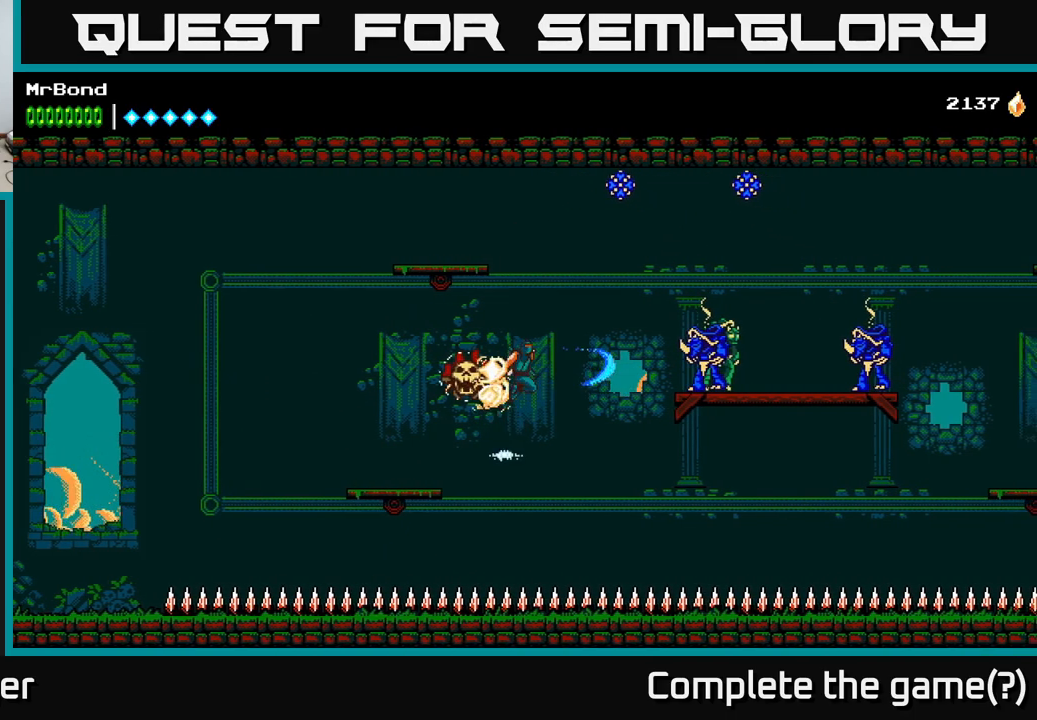
{"buttons": ["DPAD_RIGHT"], "right_stick": "center", "events": [[300, "B", "down"], [383, "B", "up"]]}
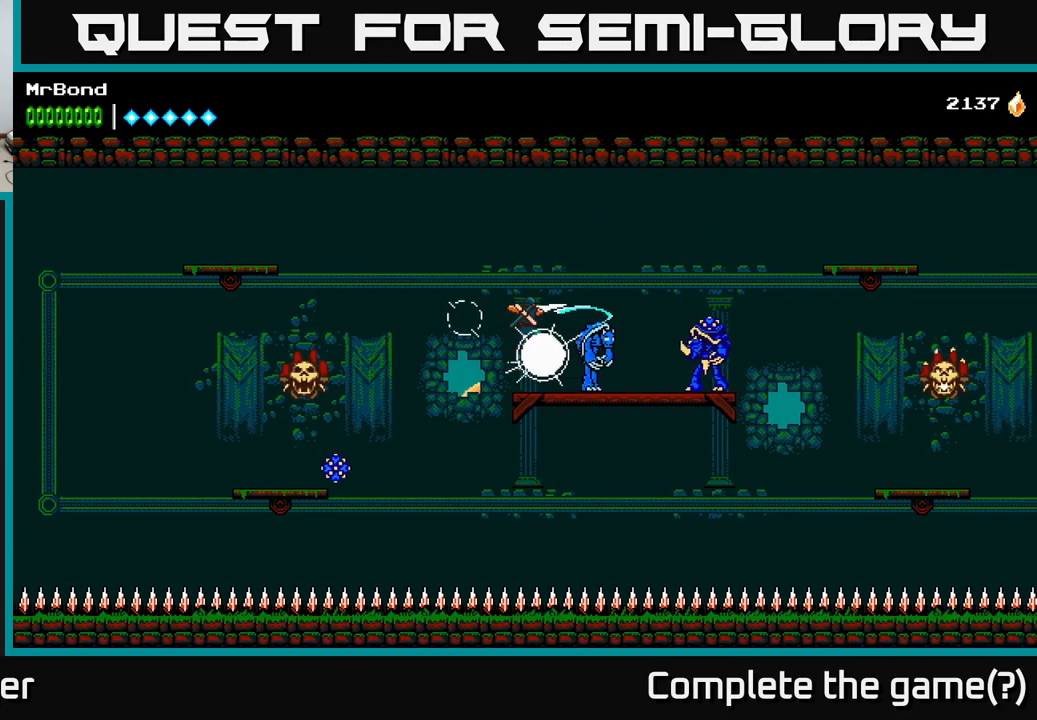
{"buttons": [], "right_stick": "center", "events": [[300, "X", "down"], [417, "X", "up"], [433, "DPAD_RIGHT", "up"]]}
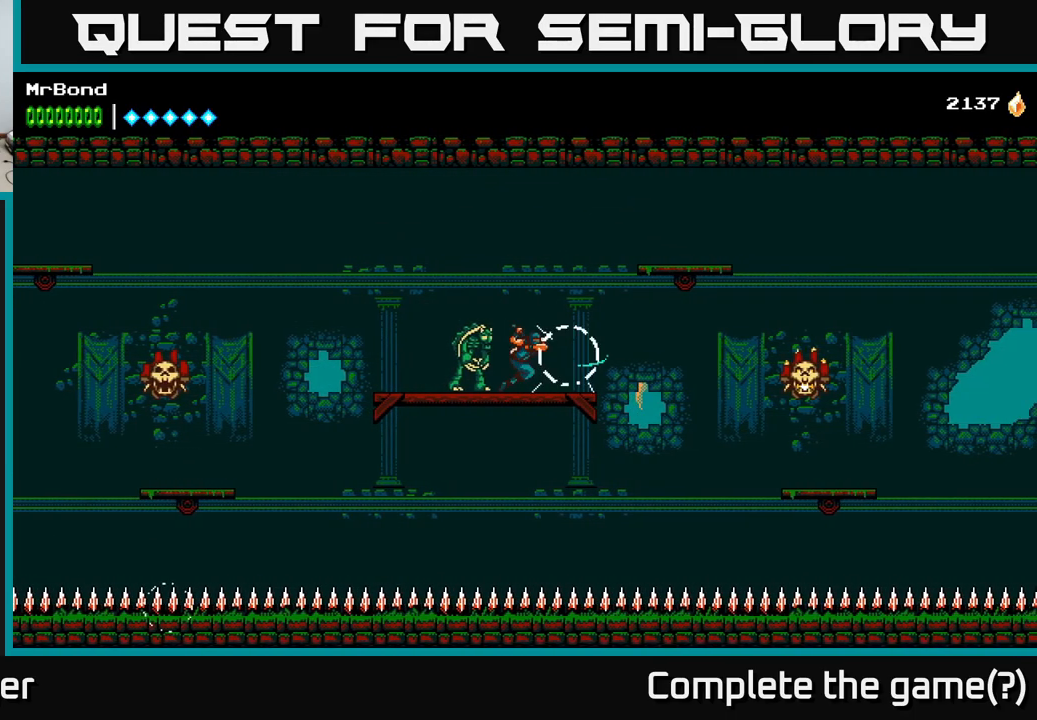
{"buttons": ["X"], "right_stick": "center", "events": [[167, "X", "down"], [200, "DPAD_LEFT", "down"], [300, "DPAD_LEFT", "up"], [300, "X", "up"], [500, "X", "down"]]}
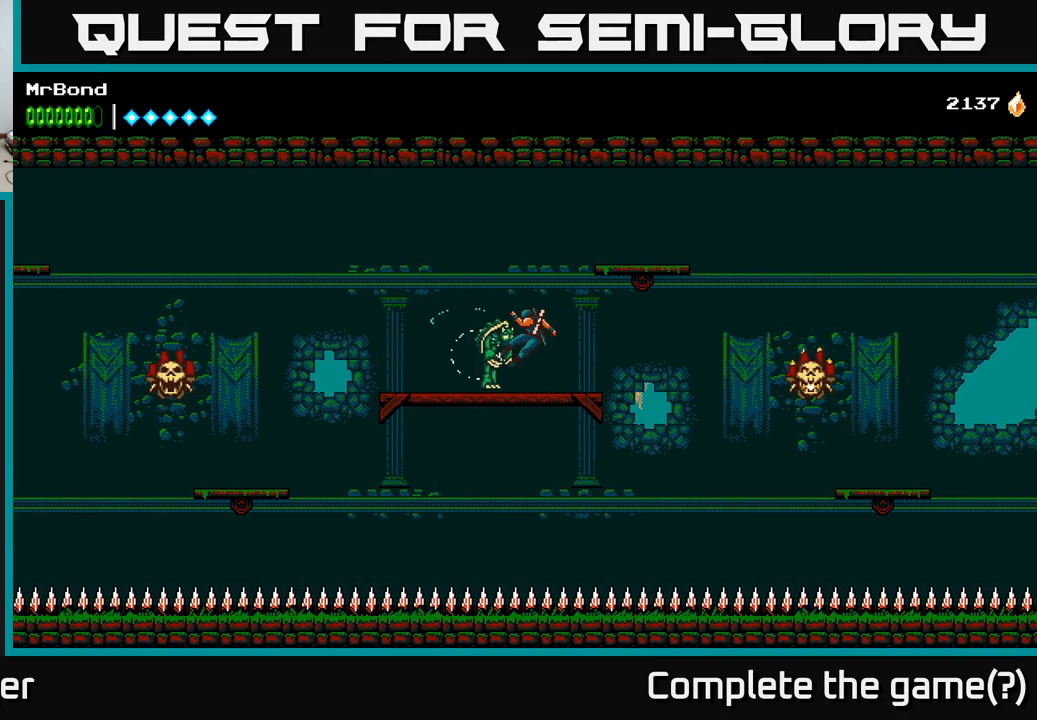
{"buttons": ["DPAD_LEFT"], "right_stick": "center", "events": [[100, "X", "up"], [333, "DPAD_LEFT", "down"], [417, "X", "down"], [500, "X", "up"]]}
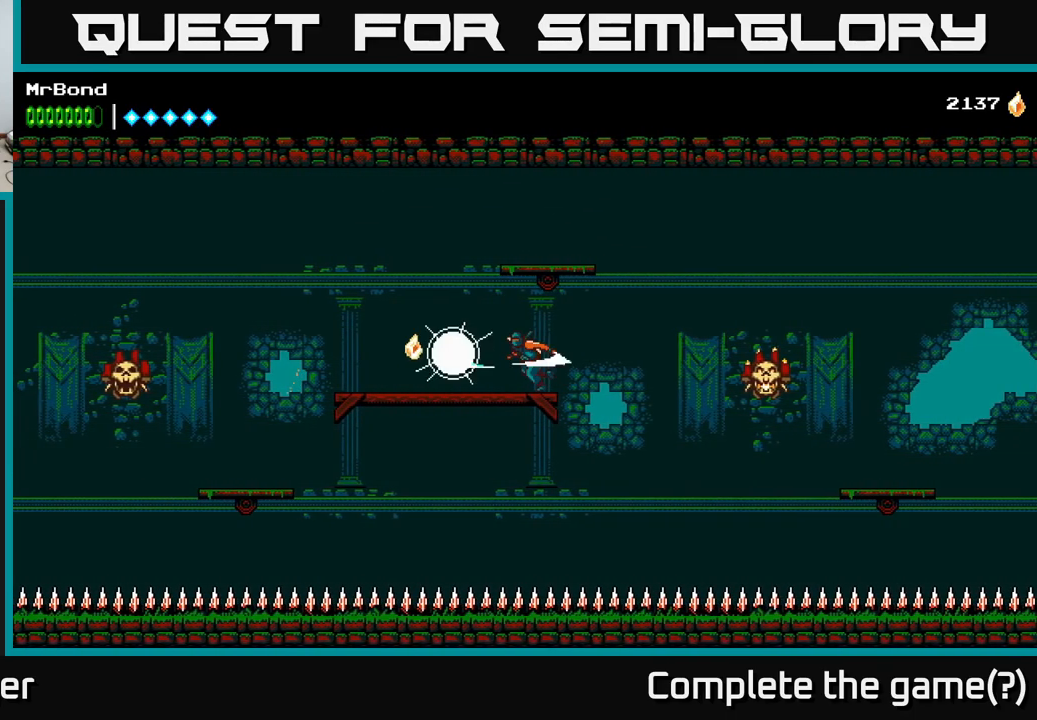
{"buttons": ["DPAD_RIGHT"], "right_stick": "center", "events": [[50, "DPAD_LEFT", "up"], [117, "DPAD_RIGHT", "down"], [283, "A", "down"], [400, "A", "up"]]}
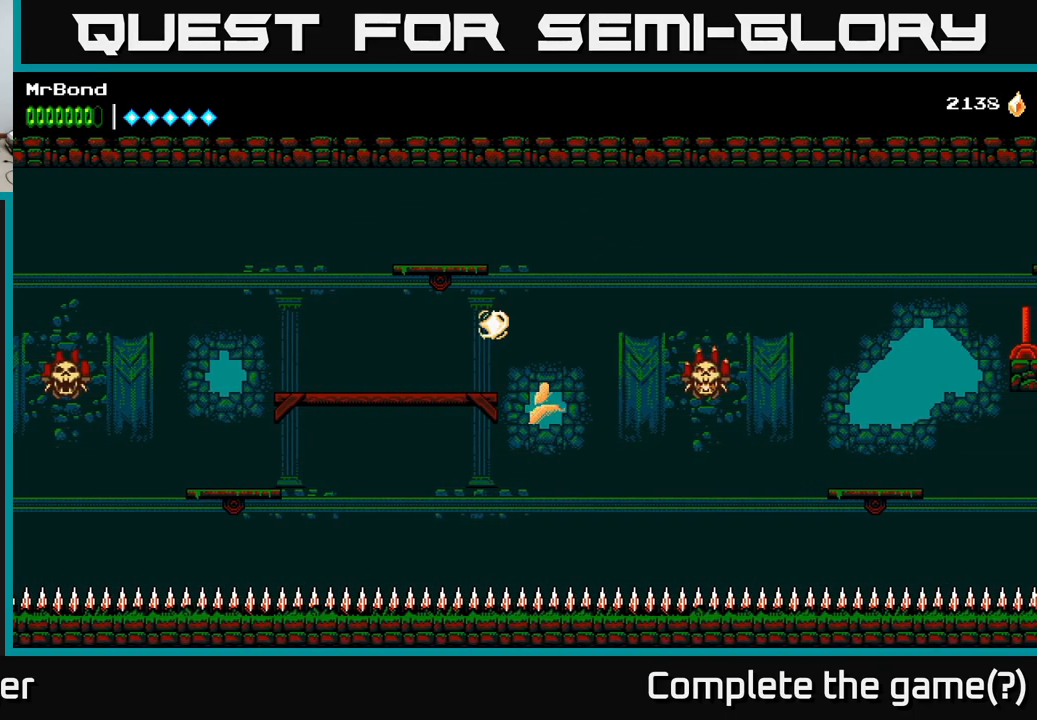
{"buttons": ["B", "DPAD_RIGHT"], "right_stick": "center", "events": [[449, "B", "down"]]}
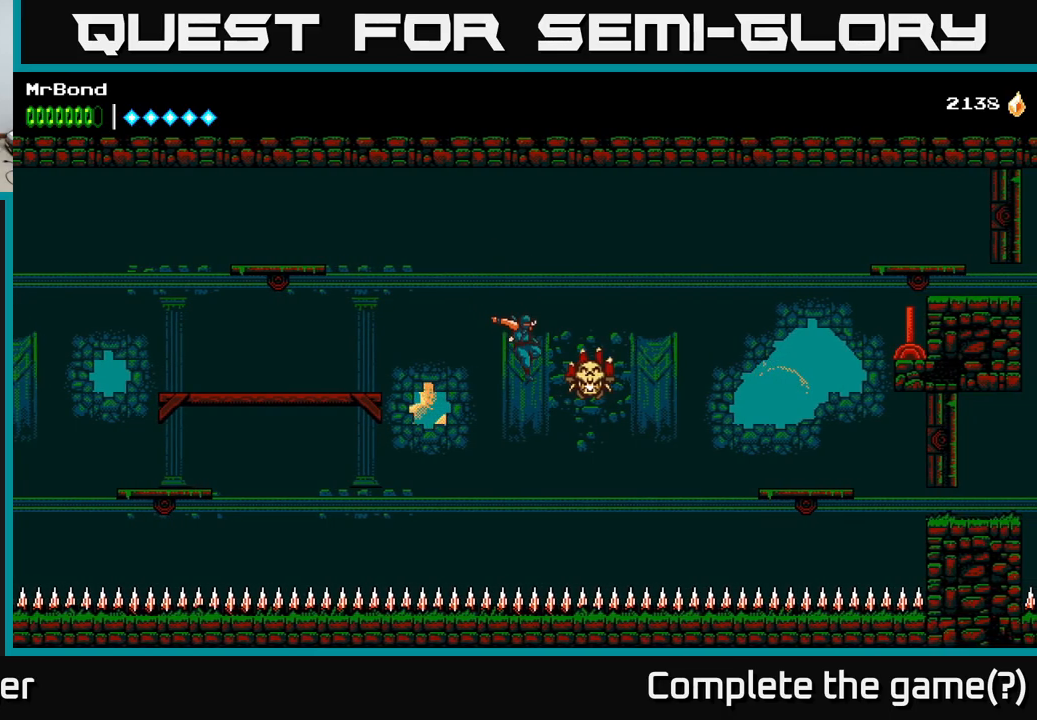
{"buttons": ["DPAD_RIGHT"], "right_stick": "center", "events": [[117, "B", "up"]]}
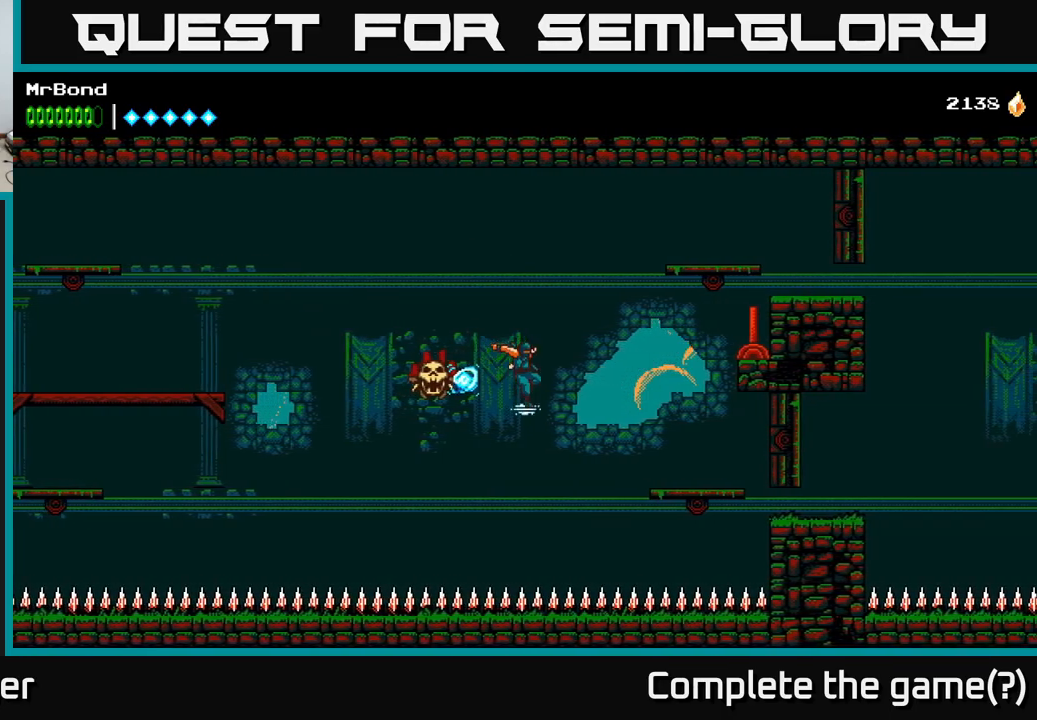
{"buttons": ["DPAD_RIGHT"], "right_stick": "center", "events": [[34, "A", "down"], [434, "A", "up"]]}
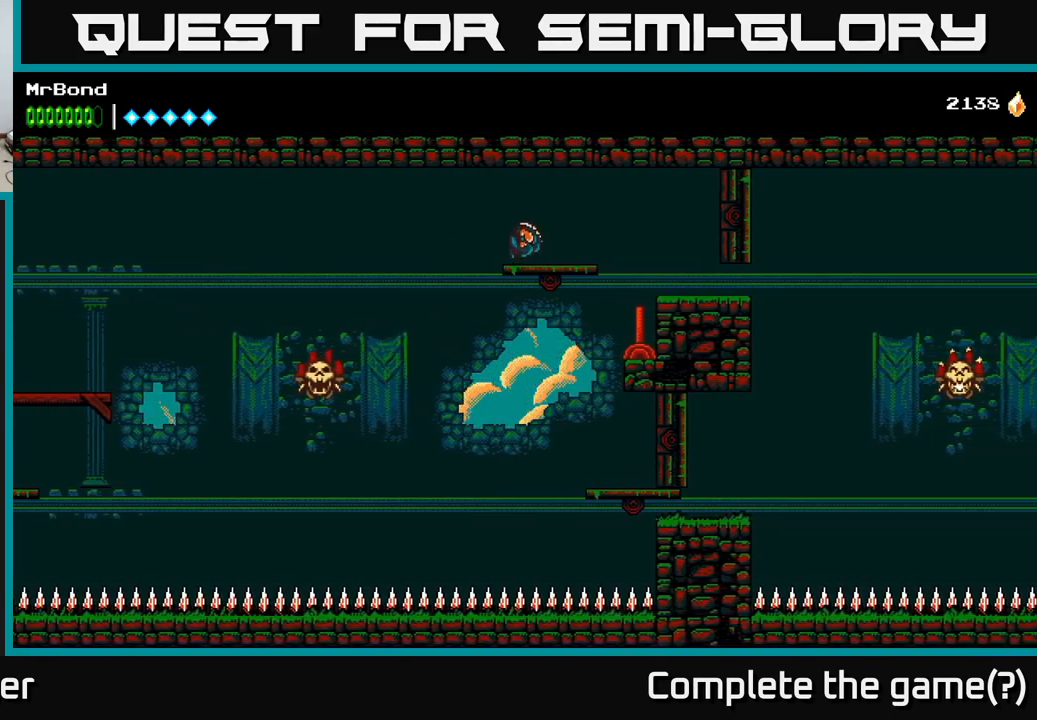
{"buttons": ["DPAD_RIGHT"], "right_stick": "center", "events": [[100, "X", "down"], [234, "X", "up"], [334, "A", "down"], [484, "A", "up"]]}
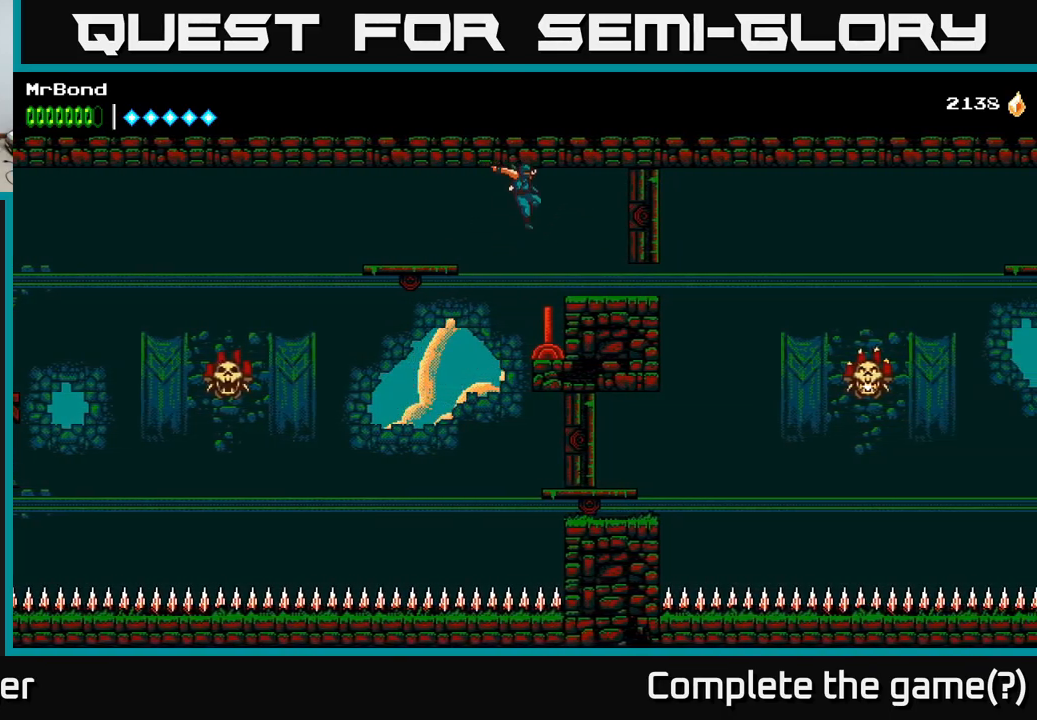
{"buttons": [], "right_stick": "center", "events": [[117, "DPAD_RIGHT", "up"]]}
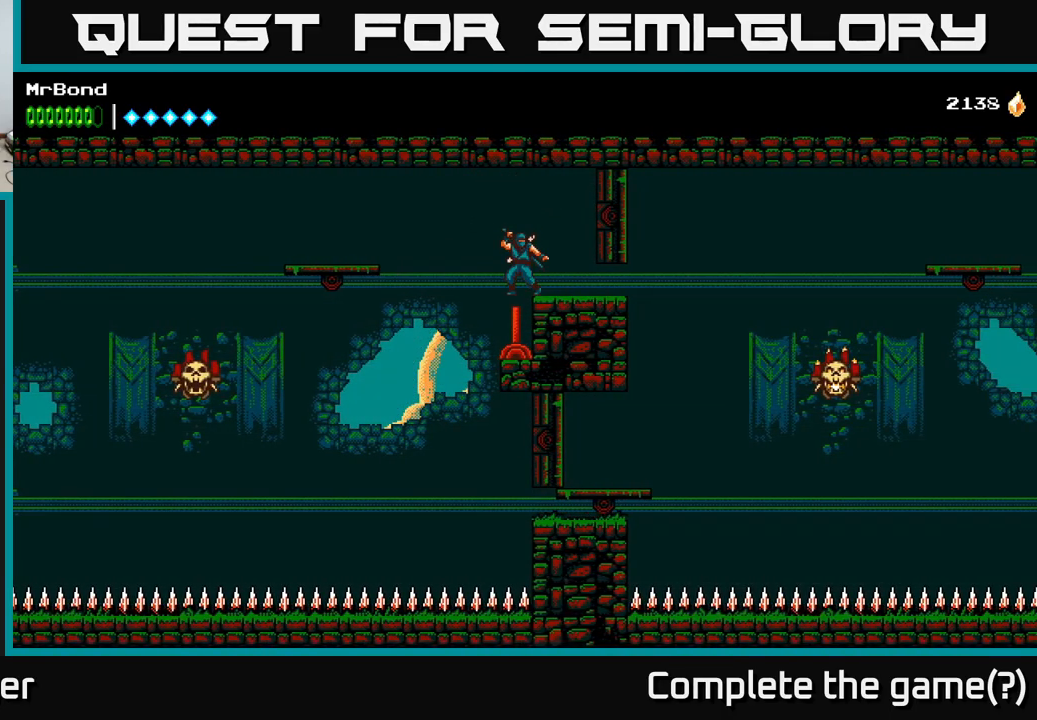
{"buttons": [], "right_stick": "center", "events": [[50, "DPAD_LEFT", "down"], [150, "DPAD_LEFT", "up"], [167, "DPAD_RIGHT", "down"], [267, "DPAD_RIGHT", "up"]]}
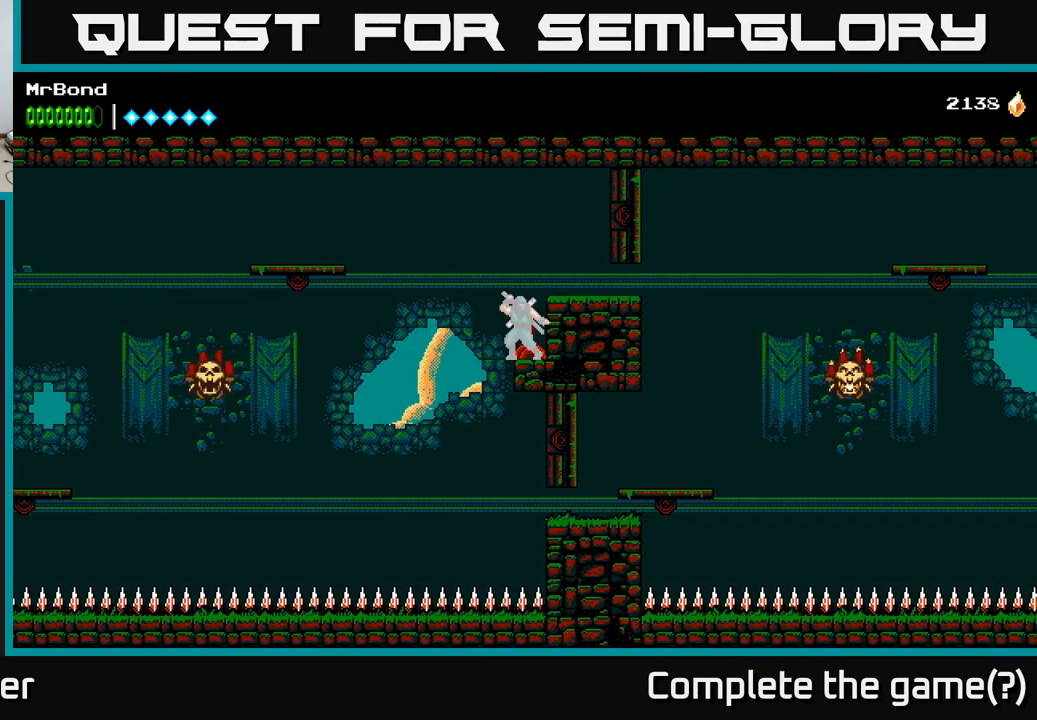
{"buttons": [], "right_stick": "center", "events": []}
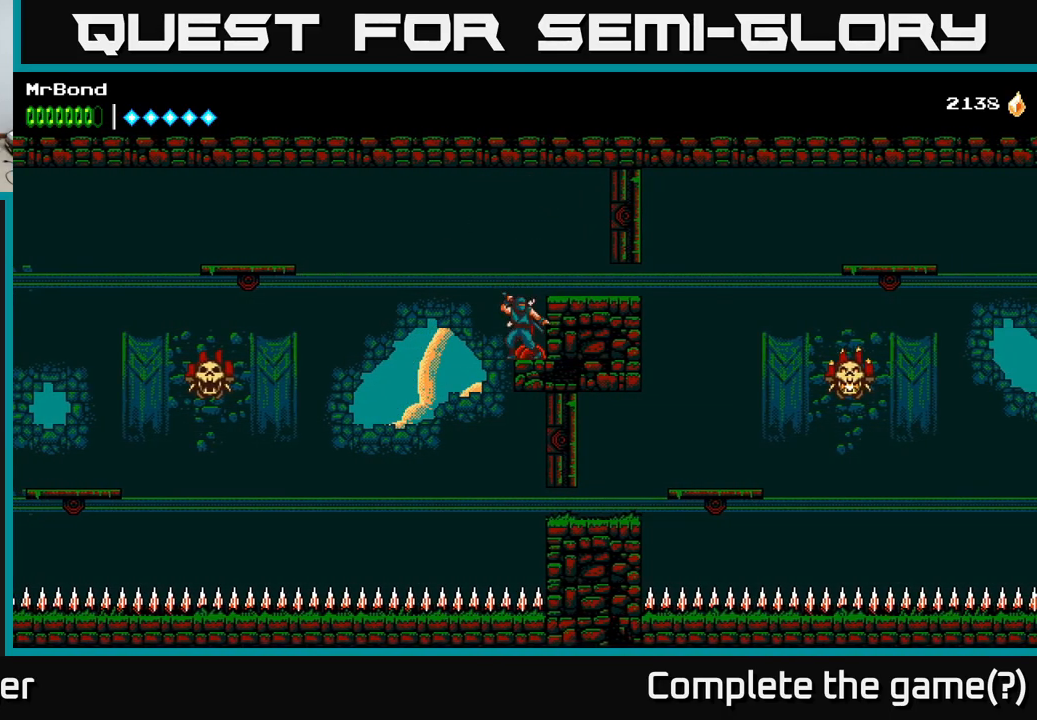
{"buttons": [], "right_stick": "center", "events": []}